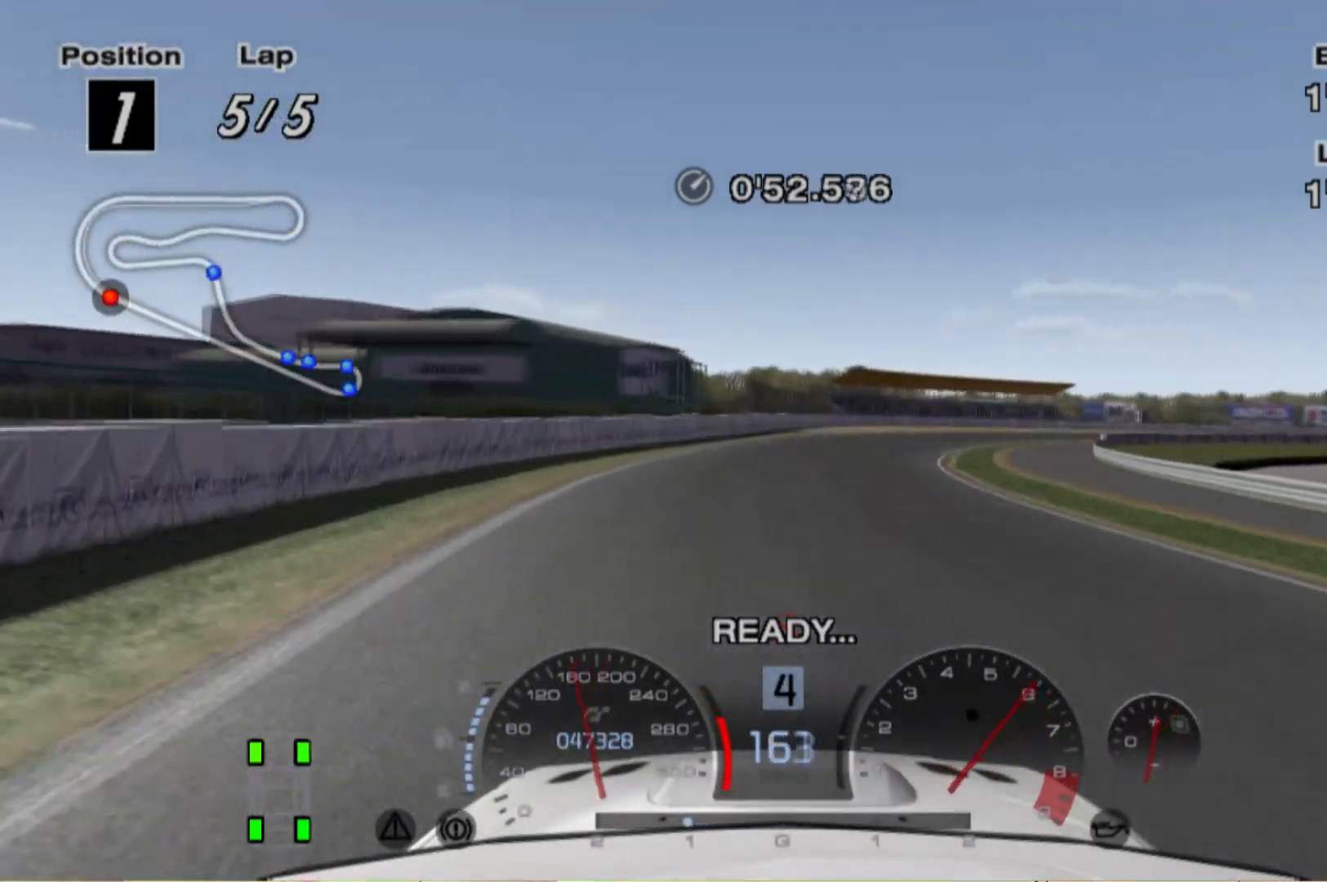
Gameplay with a controller (Xbox layout); each line is a JSON object with the inputs held at the frame after it (dt_ms = milliseconds from this image to that frame). "events" lists button and stick changes between this image and that frame as [ms after this image, input, new state], when the widget could be followed in between. Not read: L3 R2 R3 right_stick.
{"dt_ms": 500, "buttons": ["L2"], "left_stick": "right", "events": [[180, "left_stick", "center"], [320, "X", "down"], [360, "left_stick", "right"], [380, "X", "up"]]}
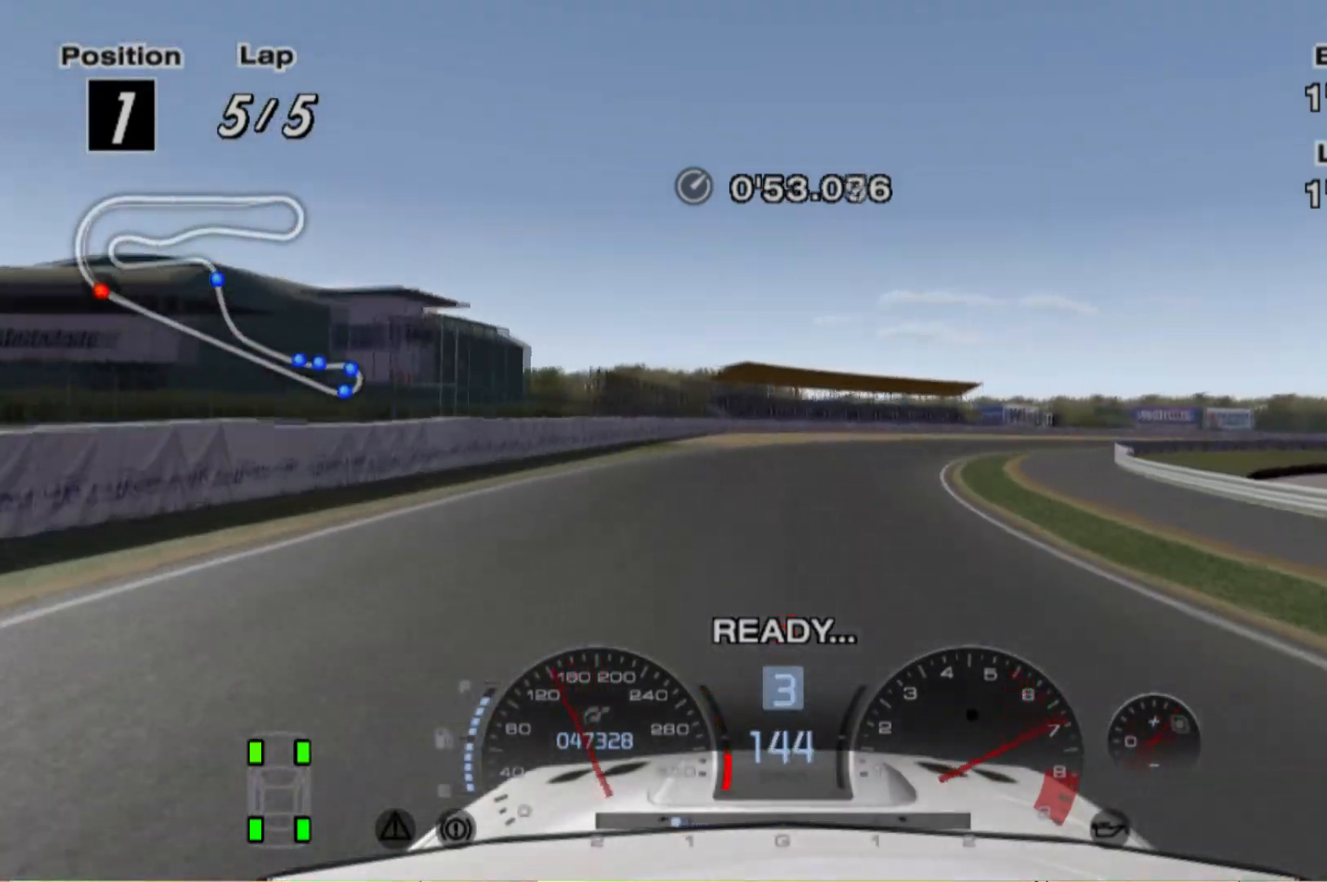
{"dt_ms": 500, "buttons": ["L2"], "left_stick": "right", "events": []}
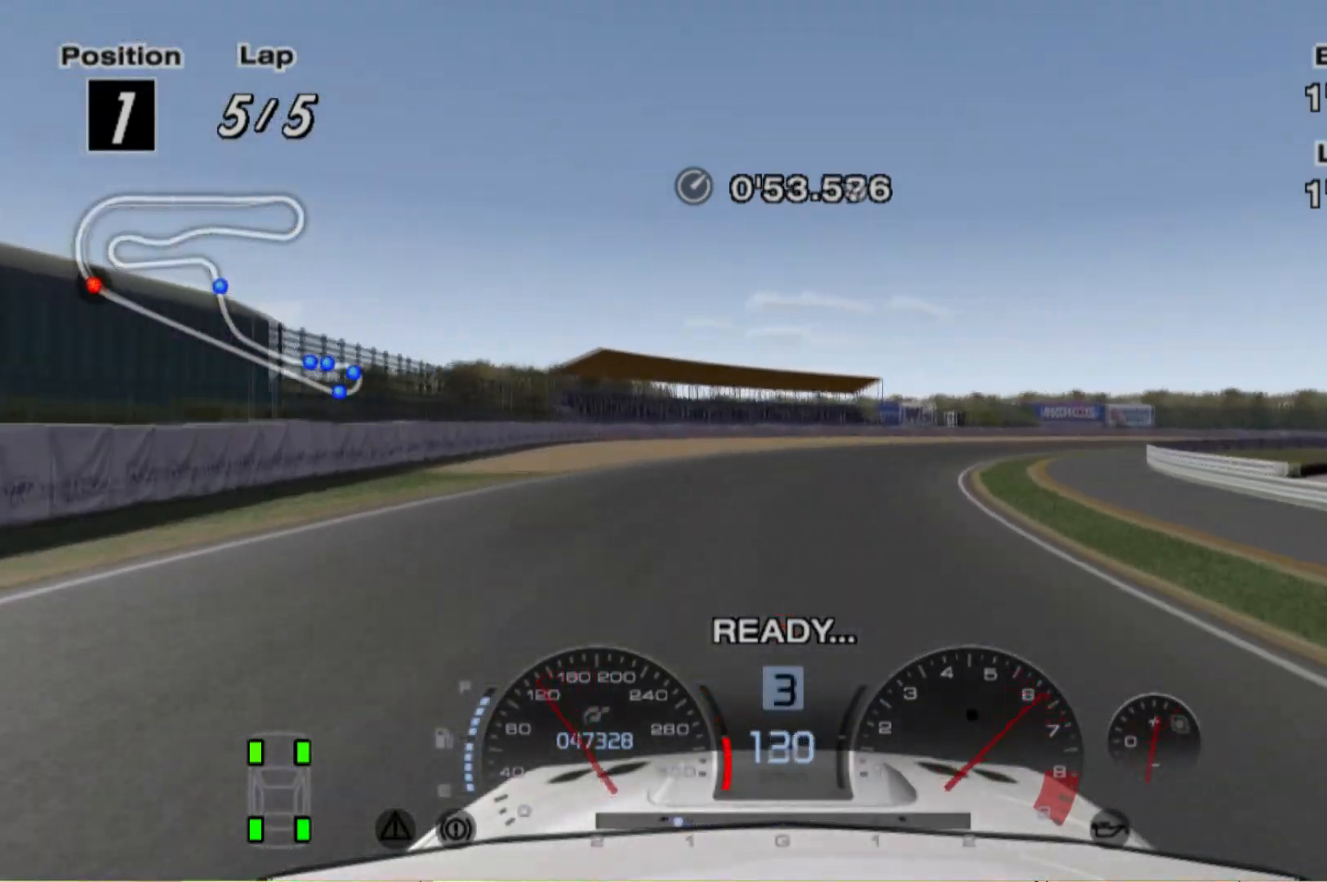
{"dt_ms": 500, "buttons": [], "left_stick": "right", "events": [[60, "L2", "up"]]}
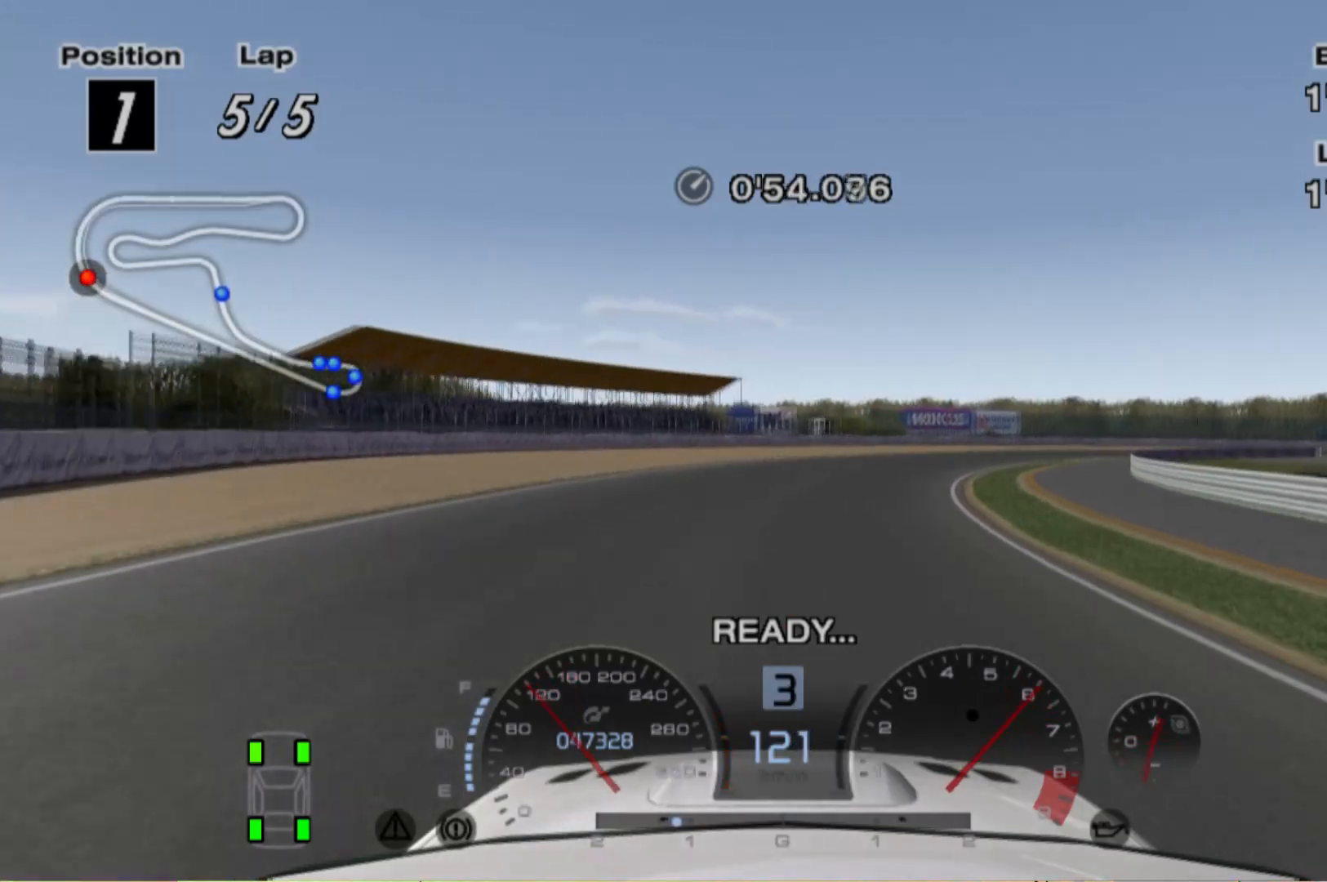
{"dt_ms": 500, "buttons": [], "left_stick": "right", "events": []}
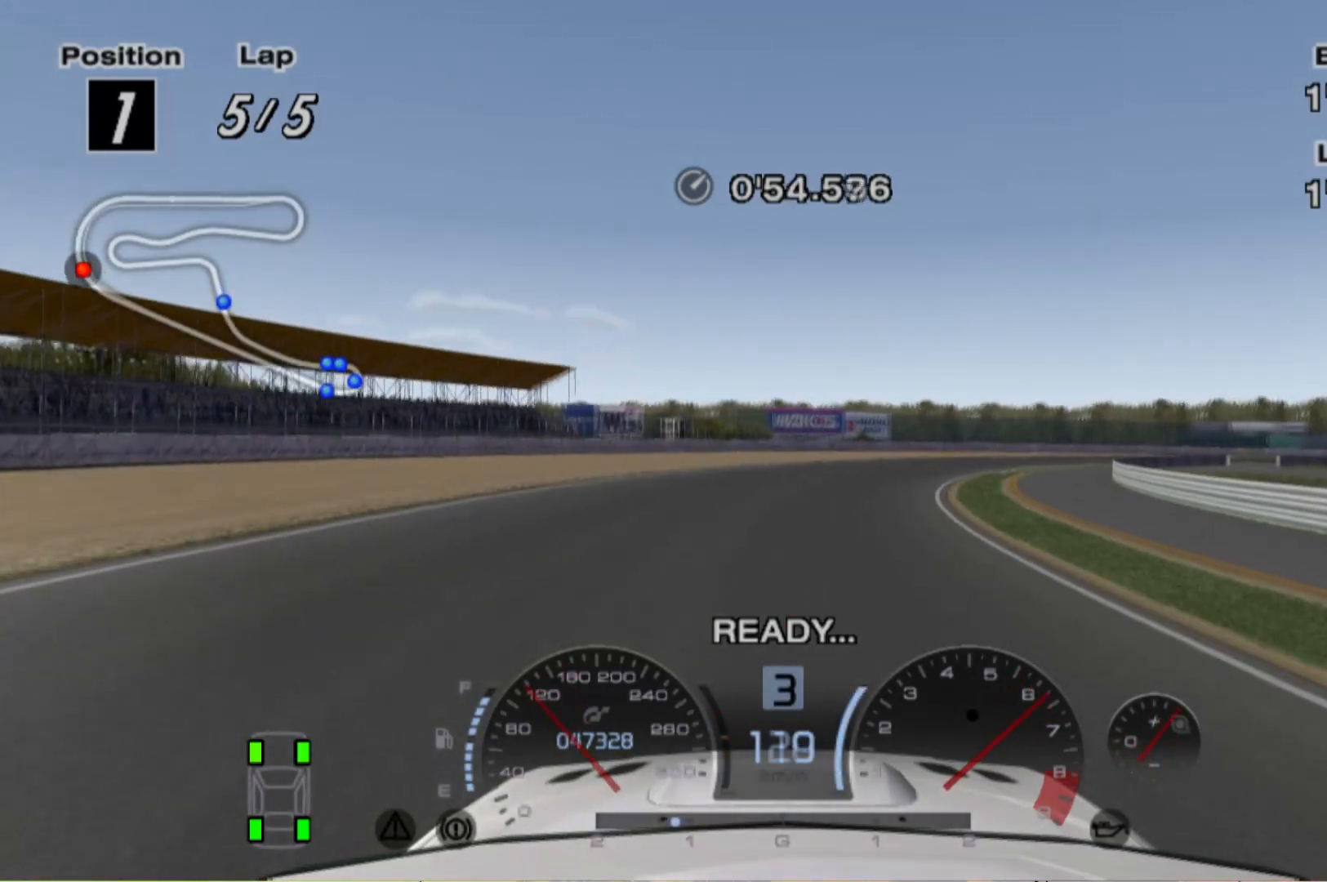
{"dt_ms": 500, "buttons": [], "left_stick": "right", "events": []}
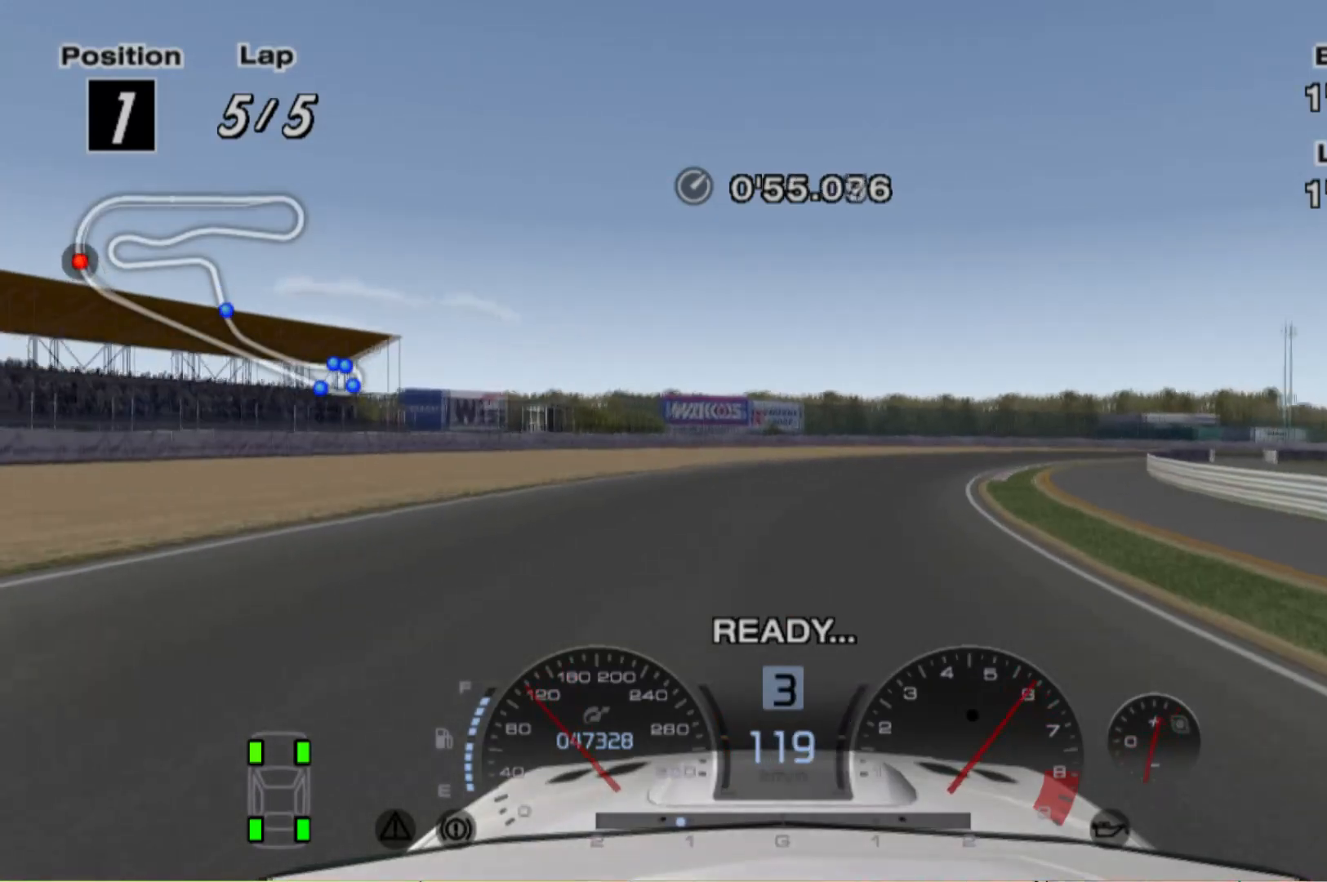
{"dt_ms": 500, "buttons": [], "left_stick": "right", "events": []}
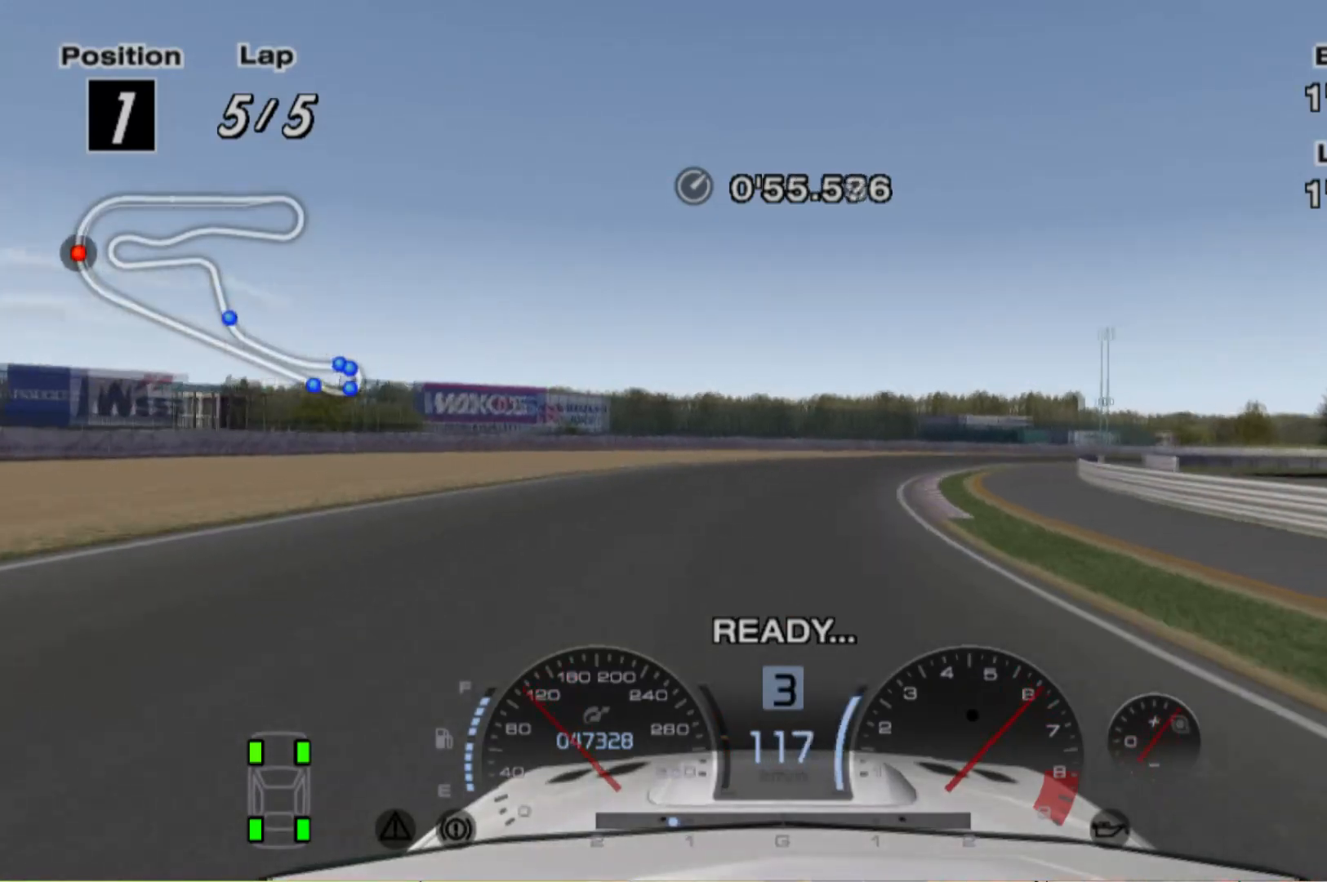
{"dt_ms": 500, "buttons": [], "left_stick": "right", "events": []}
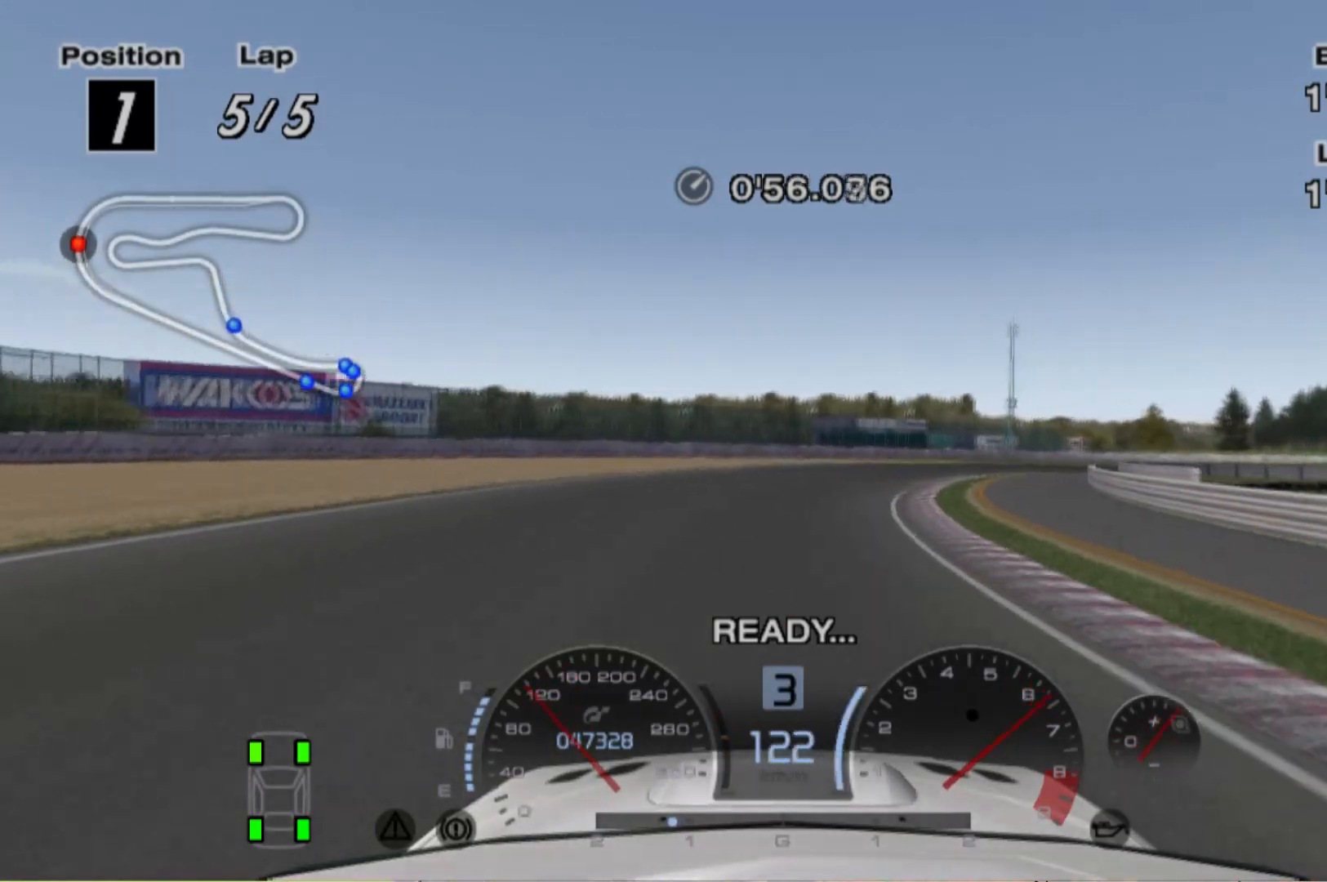
{"dt_ms": 500, "buttons": [], "left_stick": "right", "events": []}
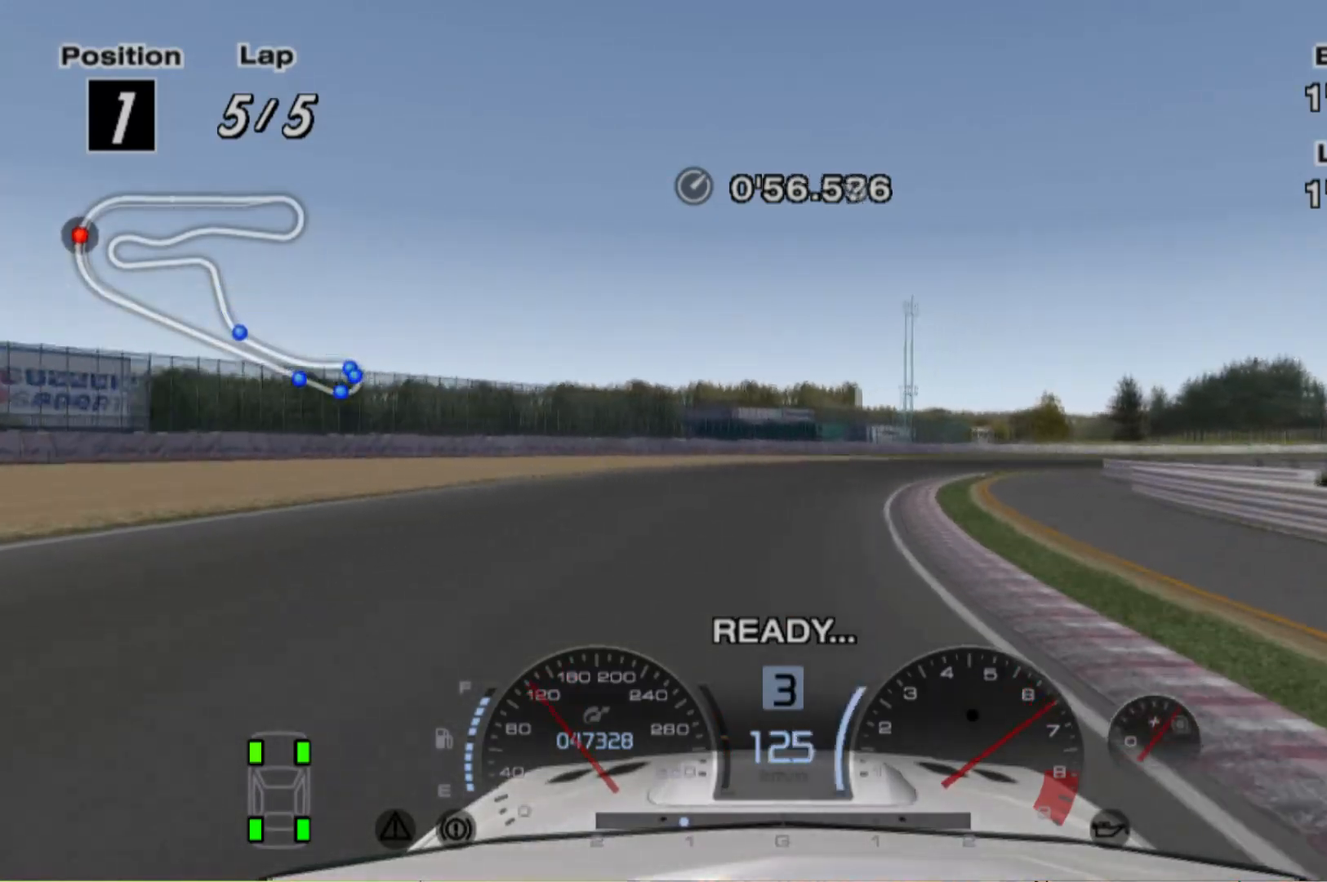
{"dt_ms": 500, "buttons": [], "left_stick": "right", "events": []}
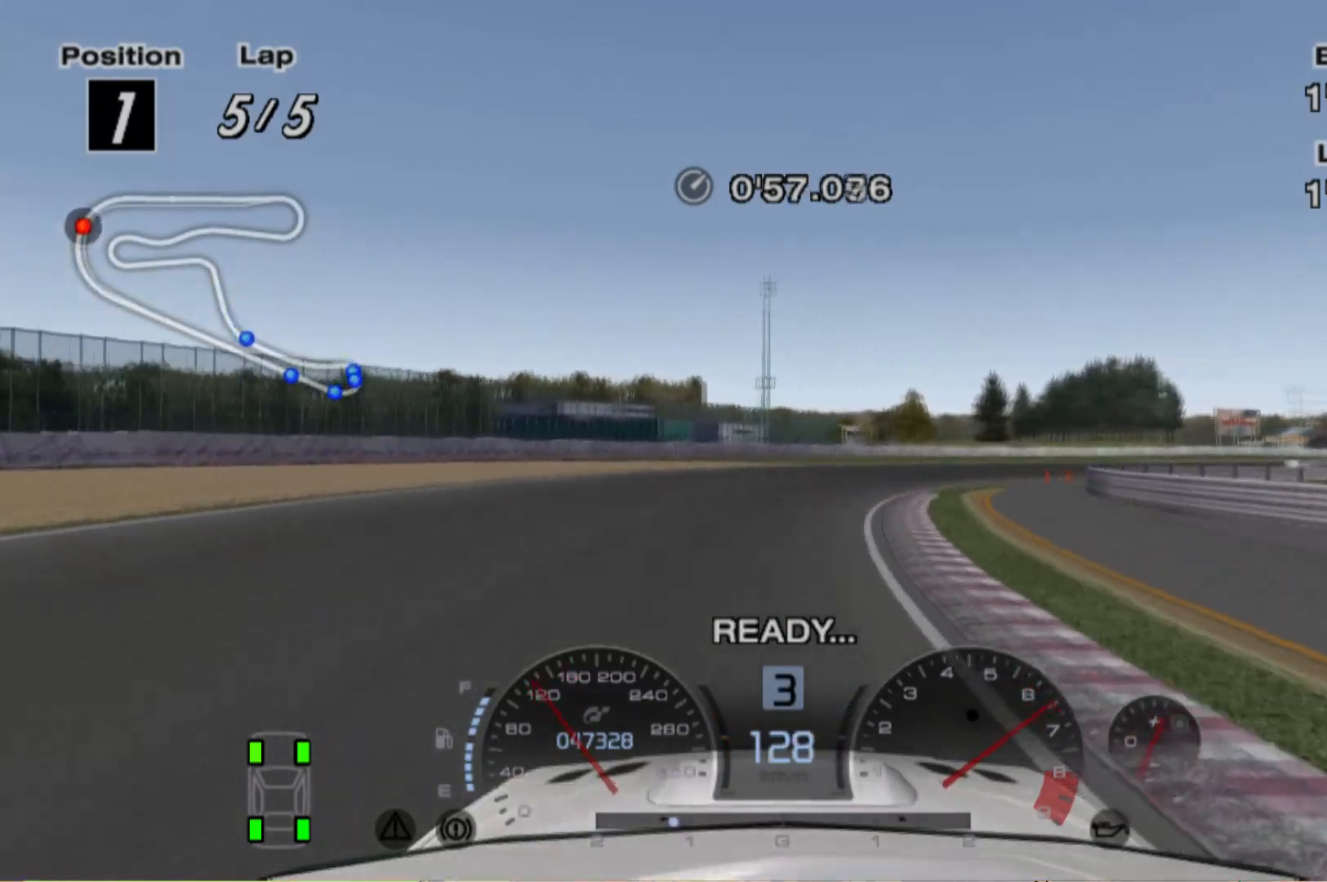
{"dt_ms": 500, "buttons": [], "left_stick": "right", "events": []}
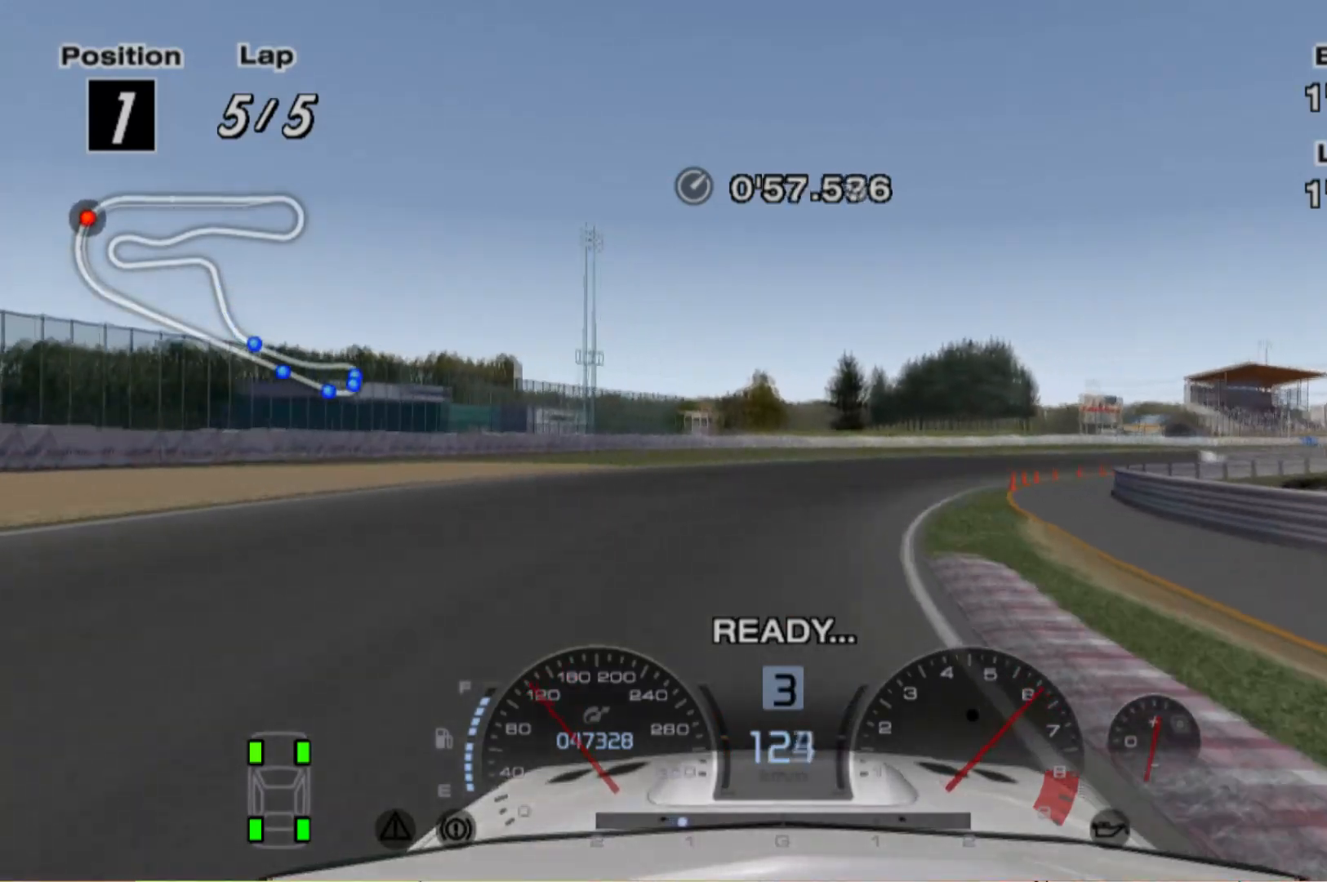
{"dt_ms": 500, "buttons": [], "left_stick": "right"}
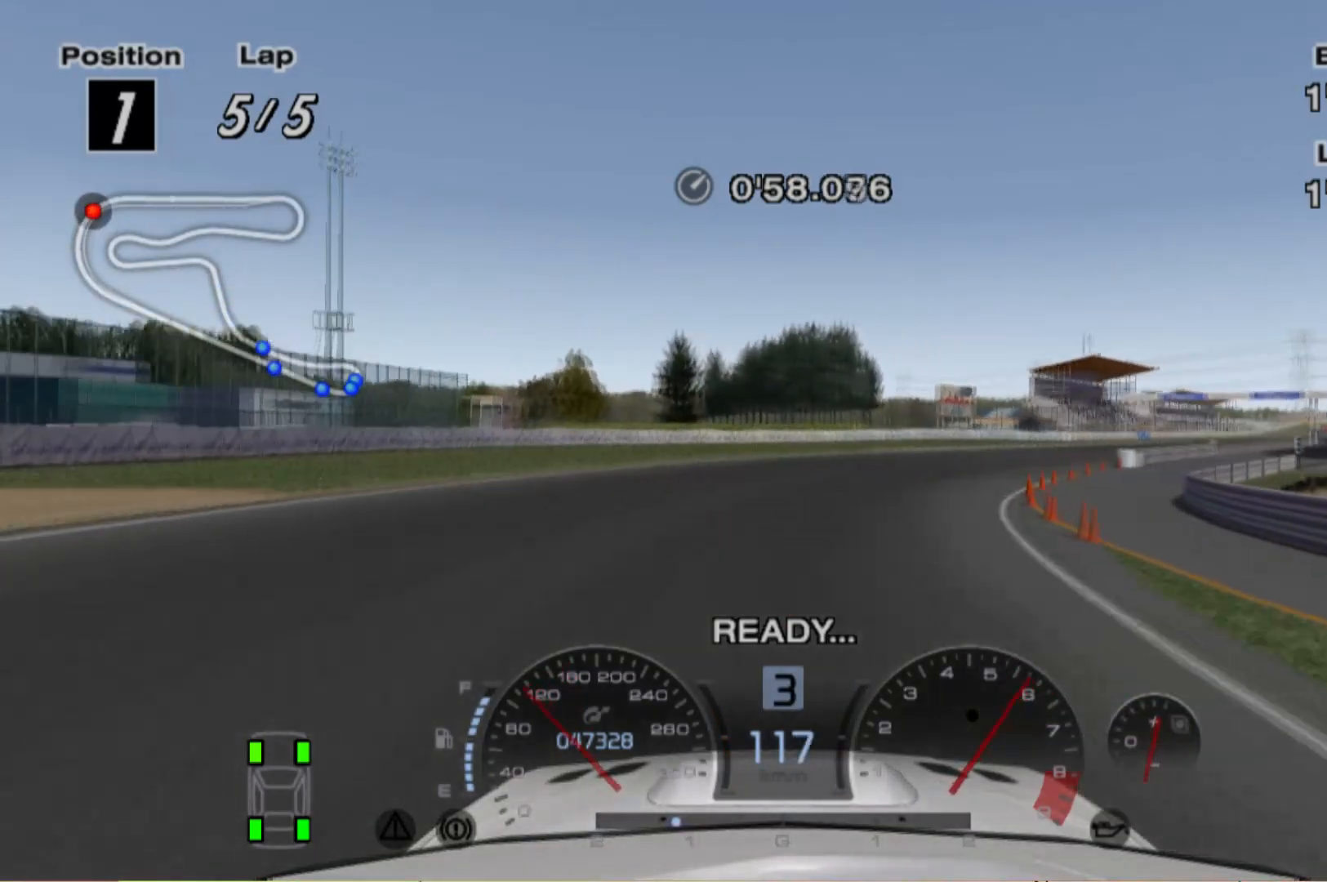
{"dt_ms": 500, "buttons": [], "left_stick": "right", "events": [[120, "L2", "down"], [340, "L2", "up"]]}
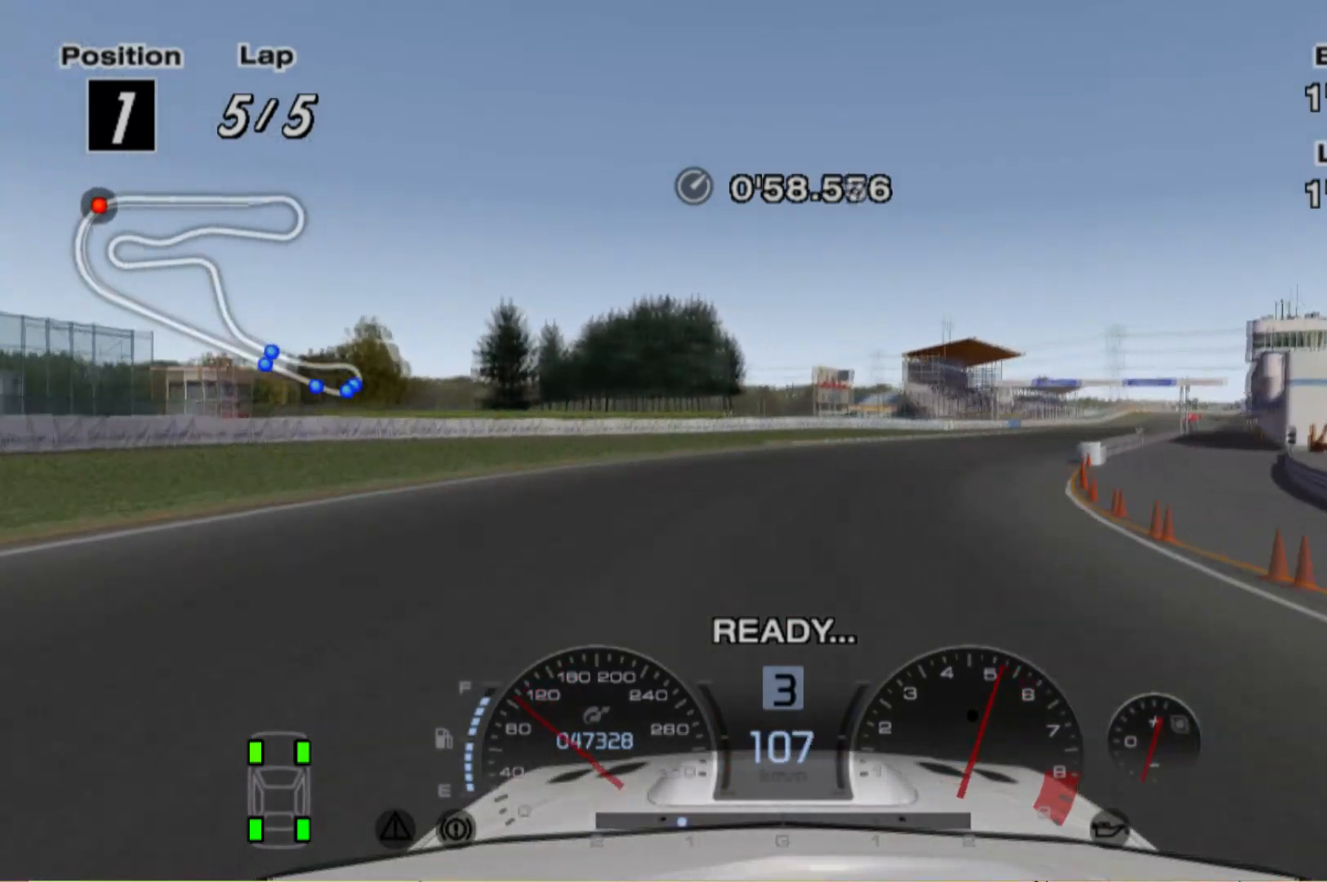
{"dt_ms": 500, "buttons": [], "left_stick": "right", "events": []}
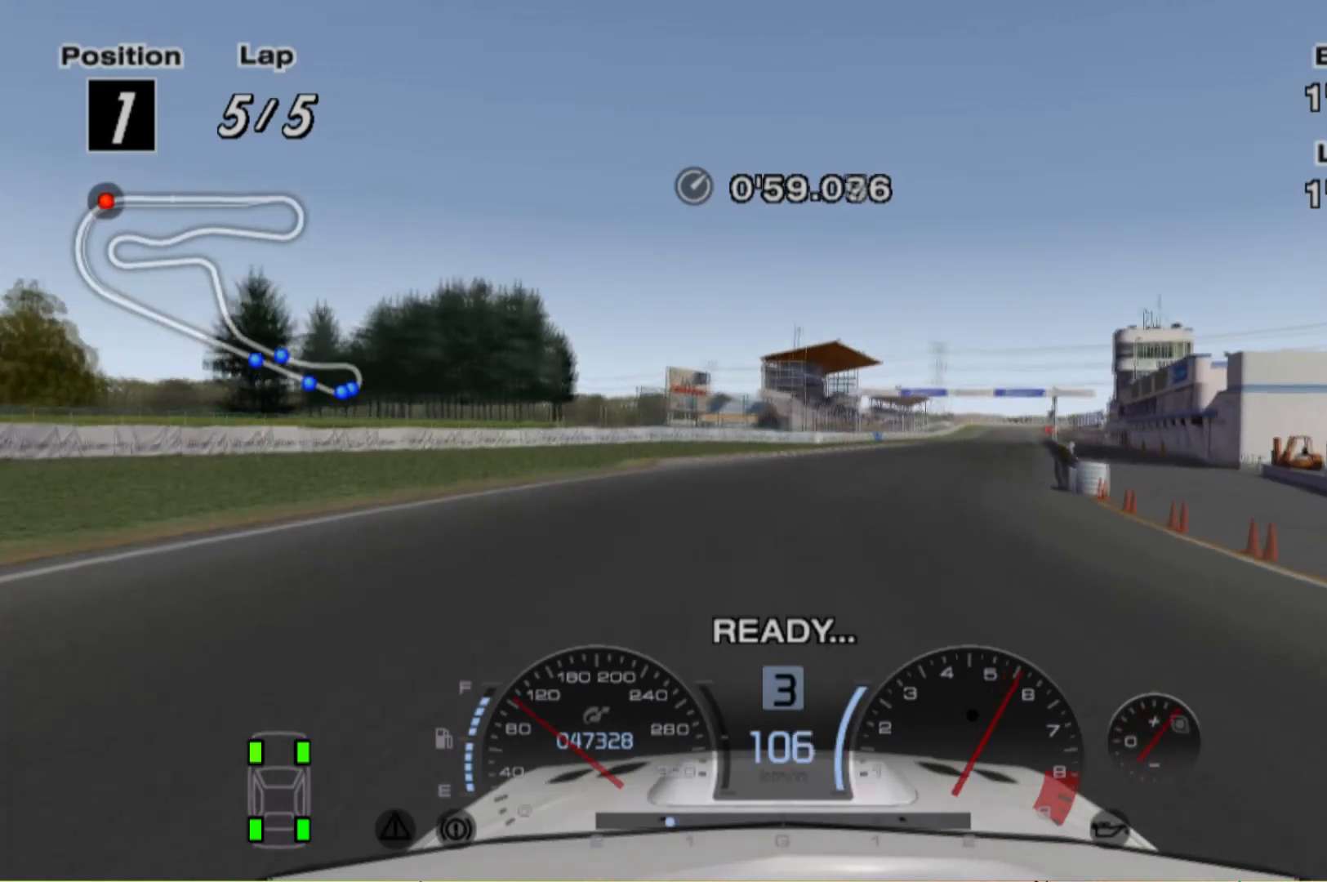
{"dt_ms": 500, "buttons": [], "left_stick": "center", "events": [[40, "left_stick", "center"]]}
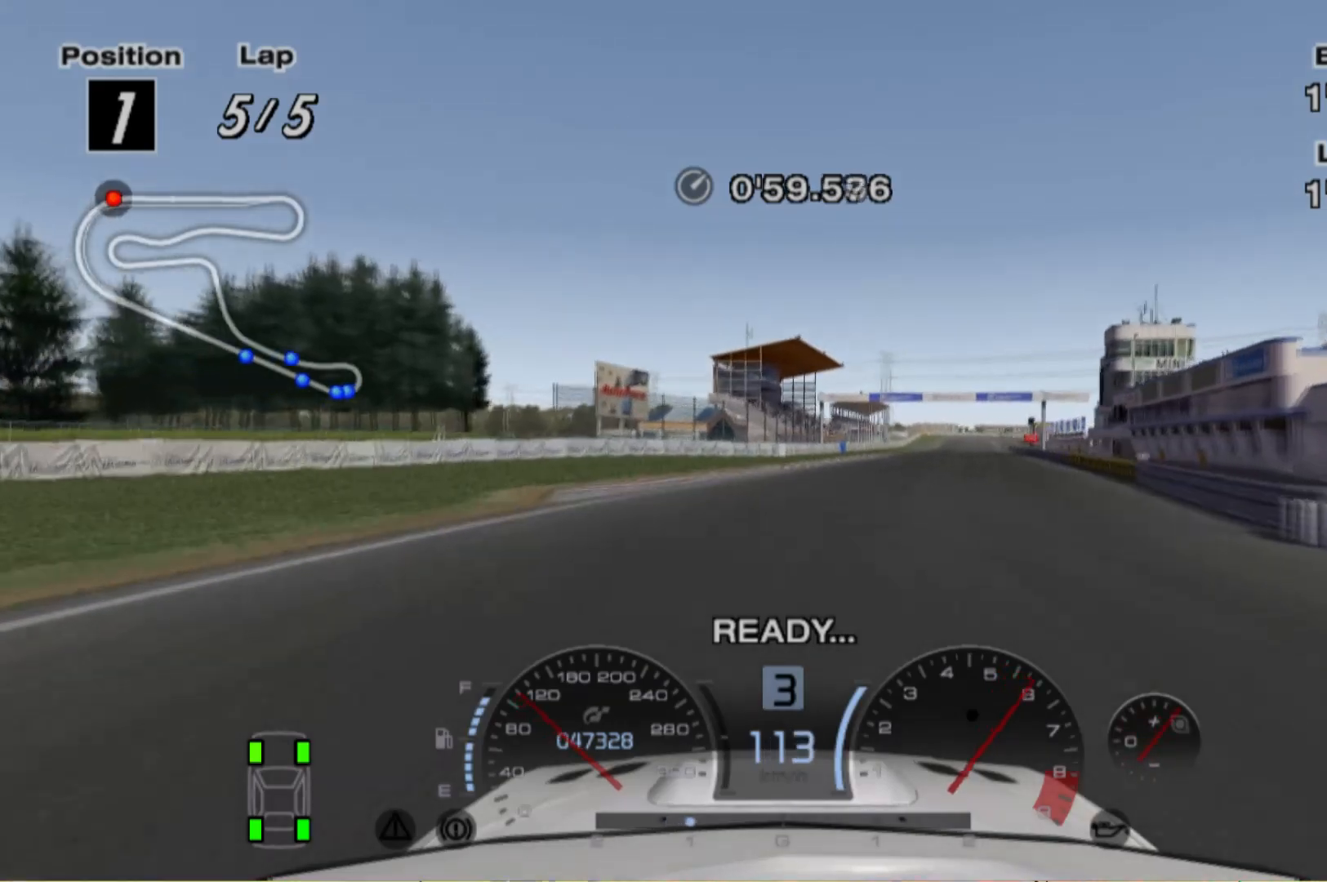
{"dt_ms": 500, "buttons": [], "left_stick": "center", "events": [[140, "left_stick", "right"], [320, "left_stick", "center"]]}
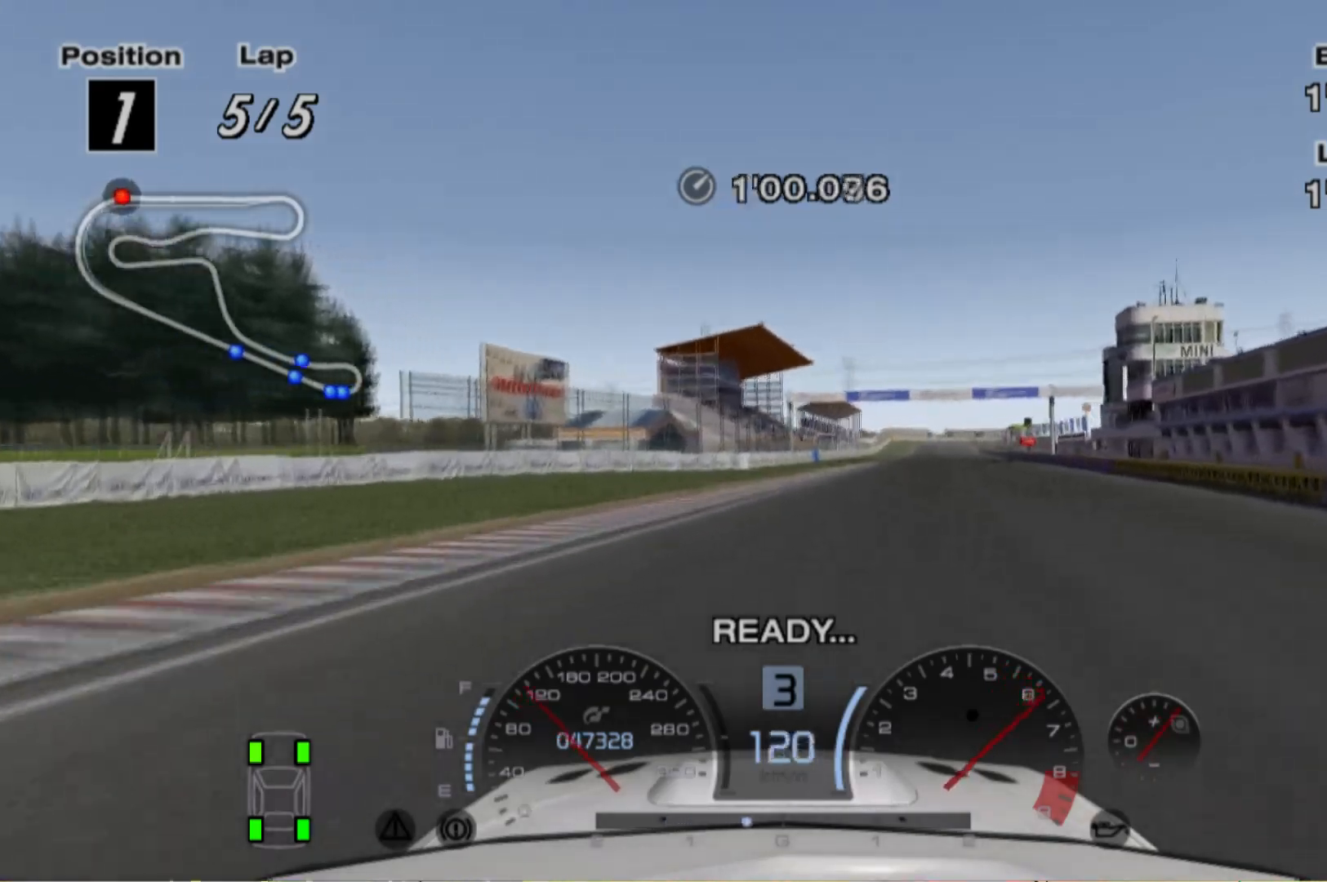
{"dt_ms": 500, "buttons": [], "left_stick": "right", "events": [[20, "left_stick", "right"], [140, "left_stick", "center"], [360, "left_stick", "right"]]}
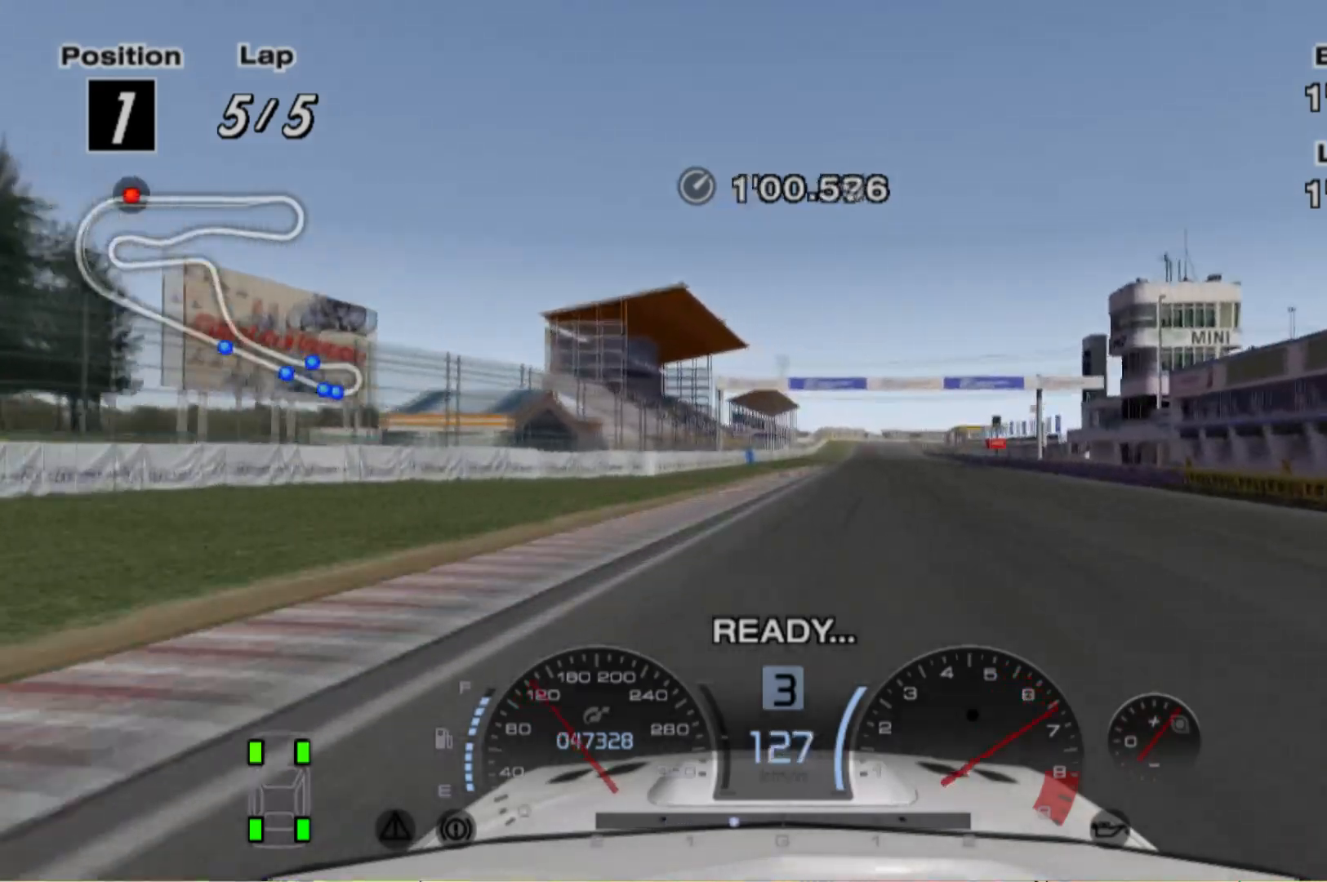
{"dt_ms": 500, "buttons": [], "left_stick": "left", "events": [[60, "left_stick", "center"], [440, "left_stick", "left"]]}
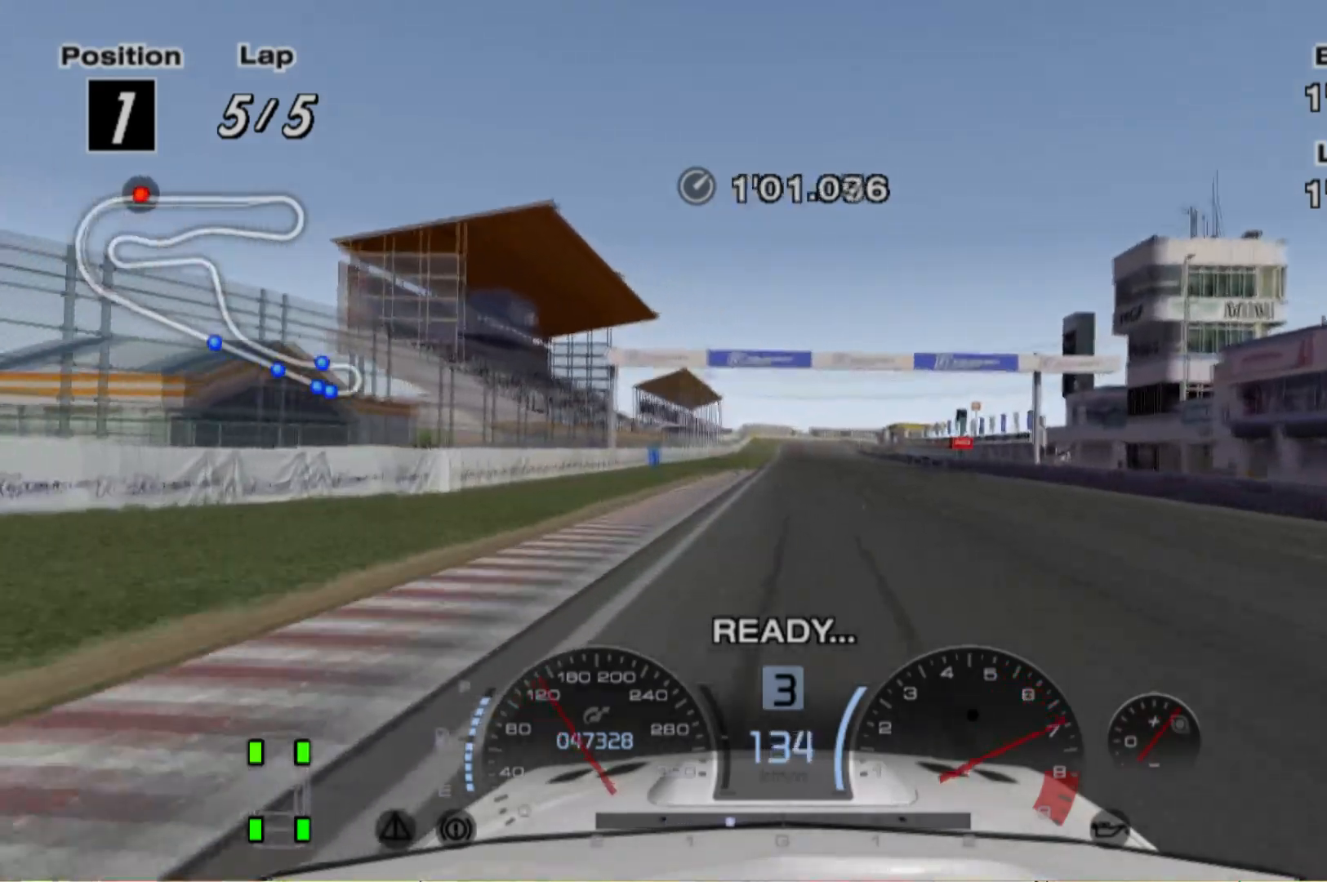
{"dt_ms": 500, "buttons": [], "left_stick": "center", "events": [[60, "left_stick", "center"]]}
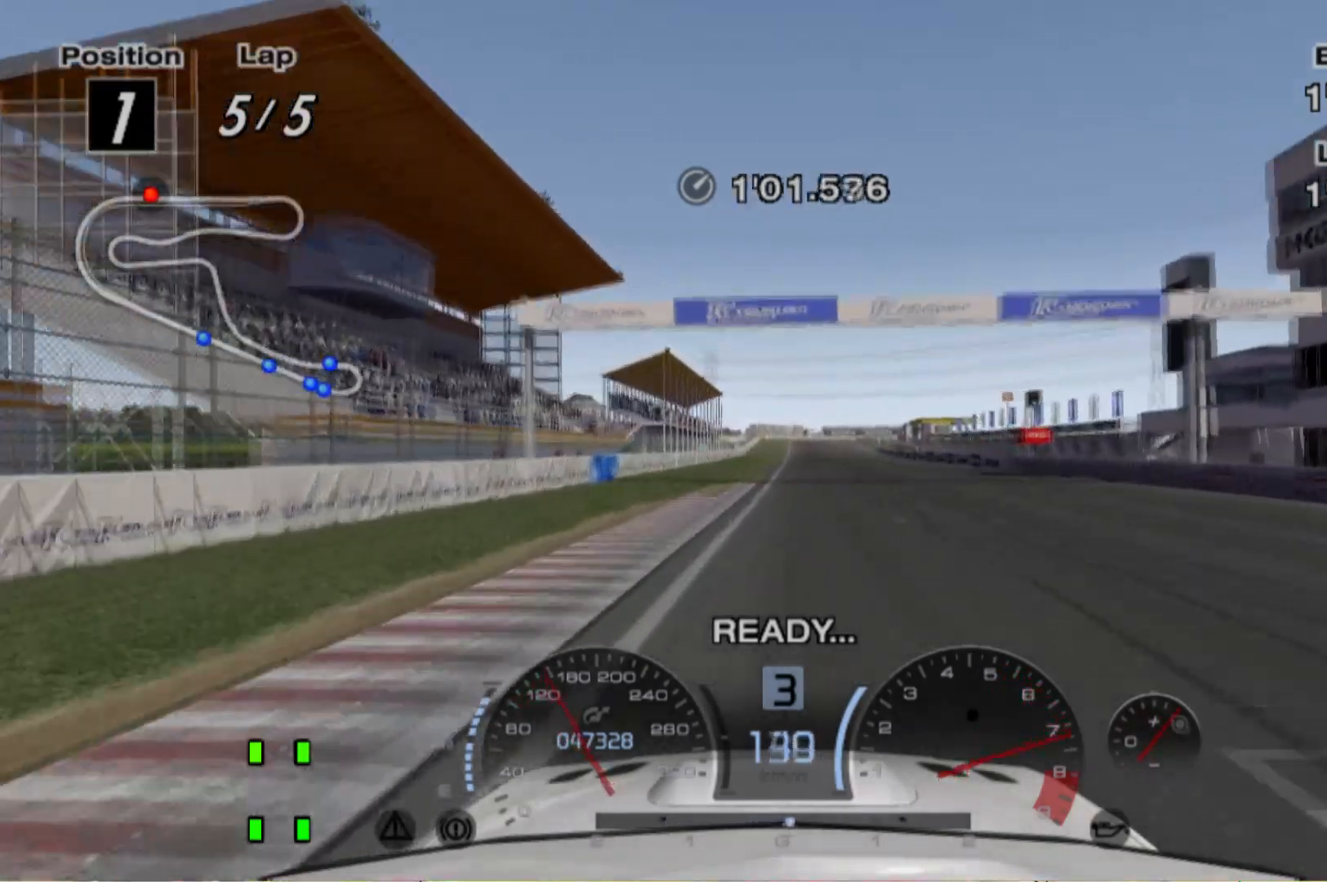
{"dt_ms": 500, "buttons": [], "left_stick": "center", "events": [[20, "left_stick", "right"], [80, "left_stick", "center"]]}
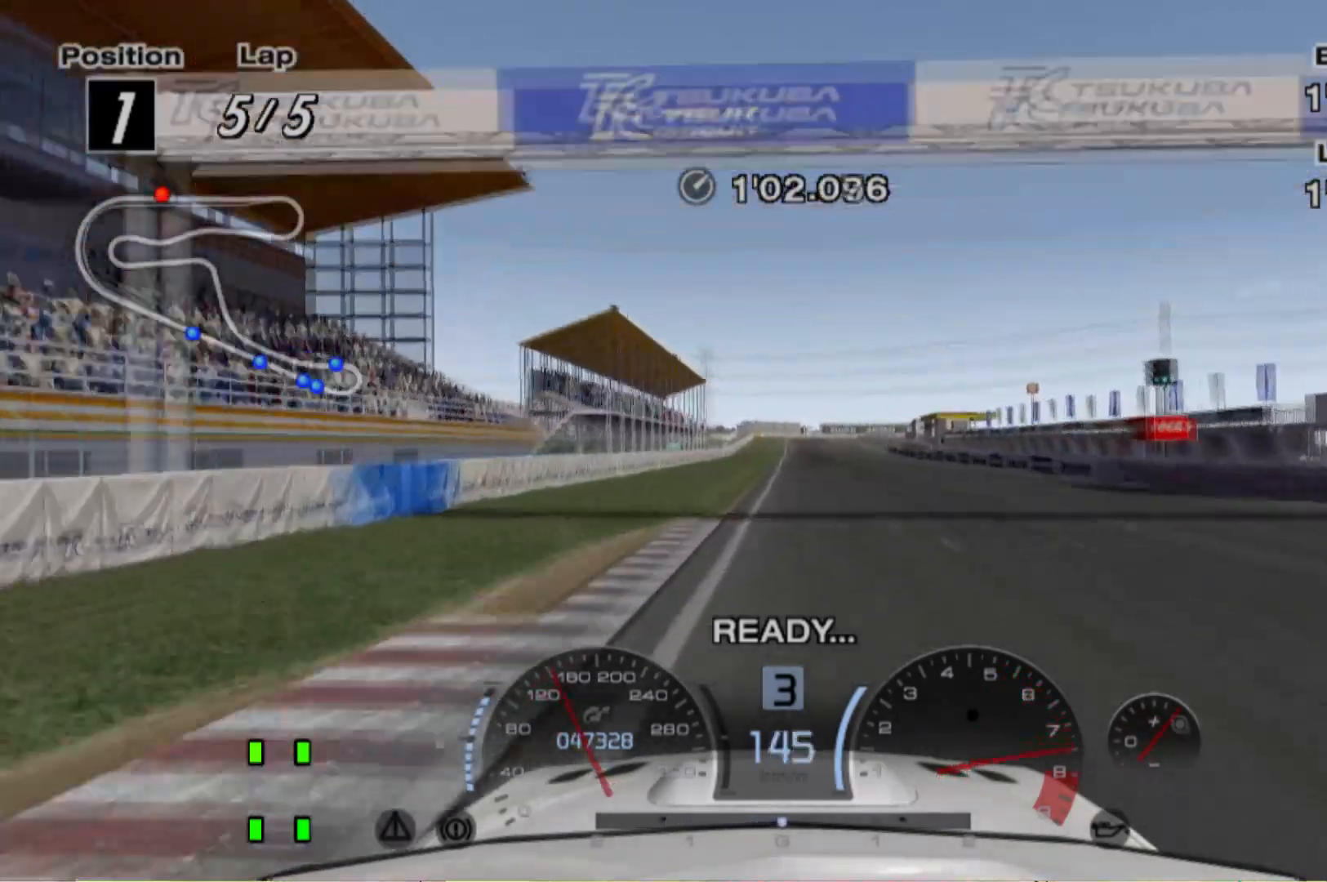
{"dt_ms": 500, "buttons": [], "left_stick": "center", "events": []}
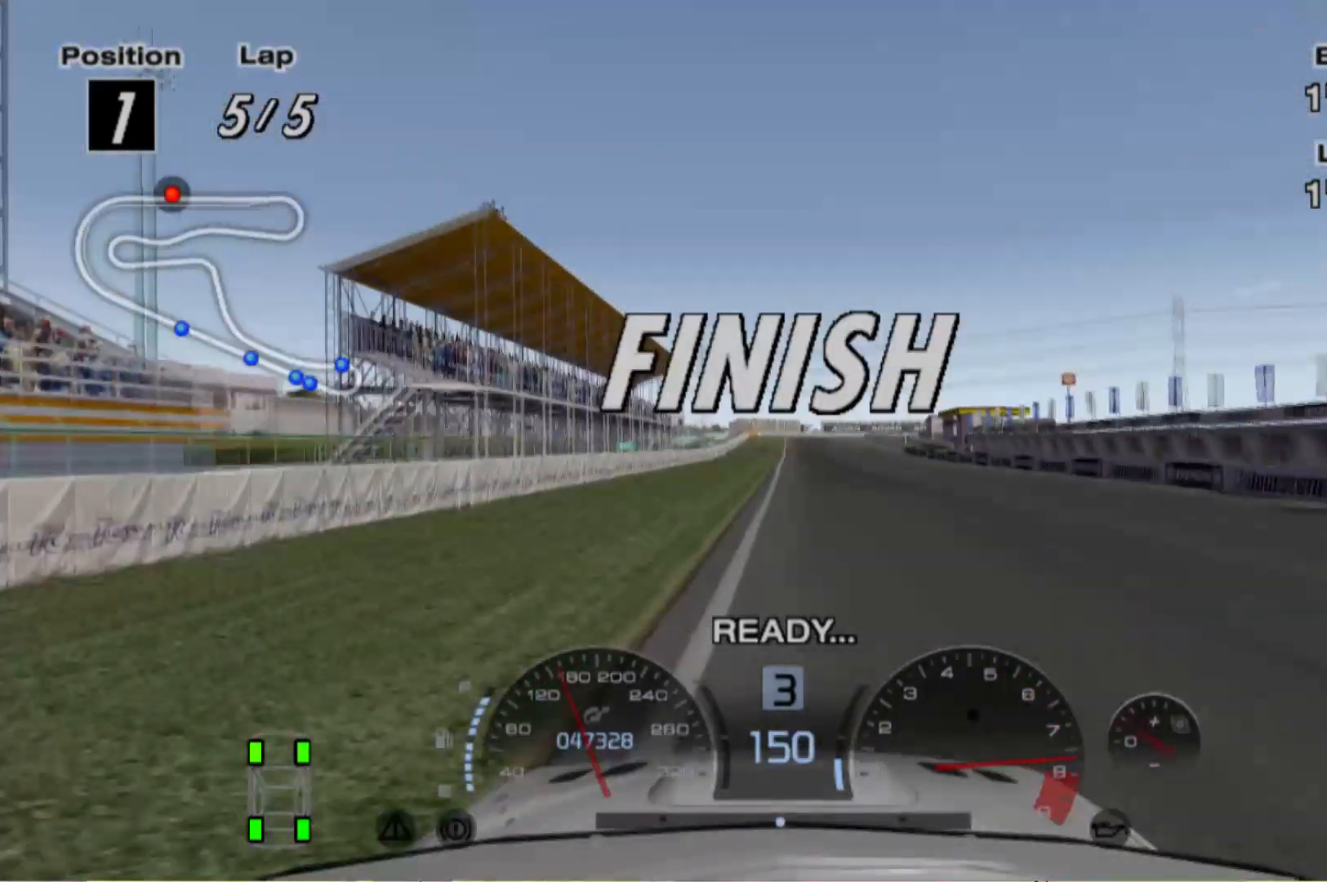
{"dt_ms": 500, "buttons": [], "left_stick": "center", "events": []}
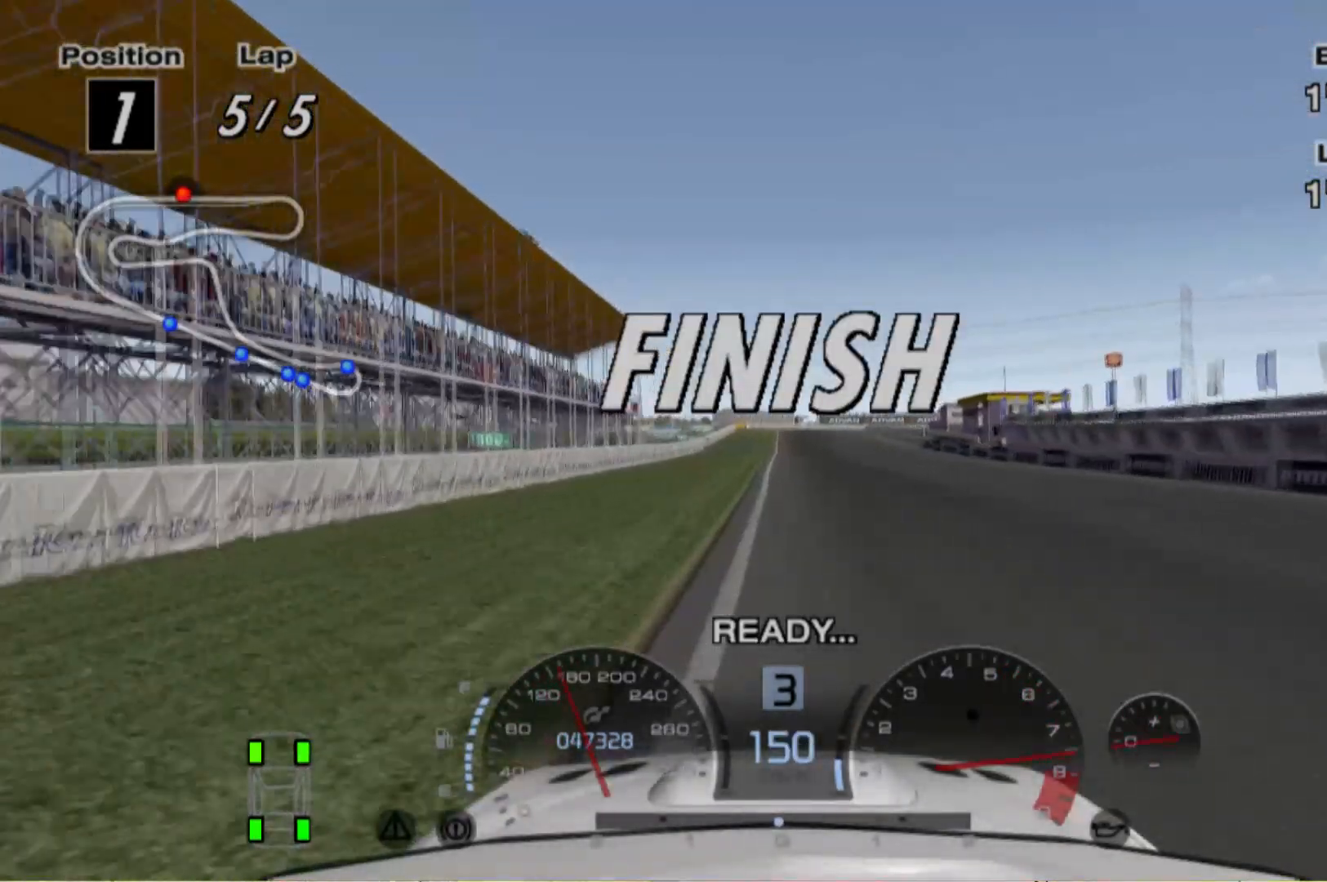
{"dt_ms": 500, "buttons": [], "left_stick": "center", "events": []}
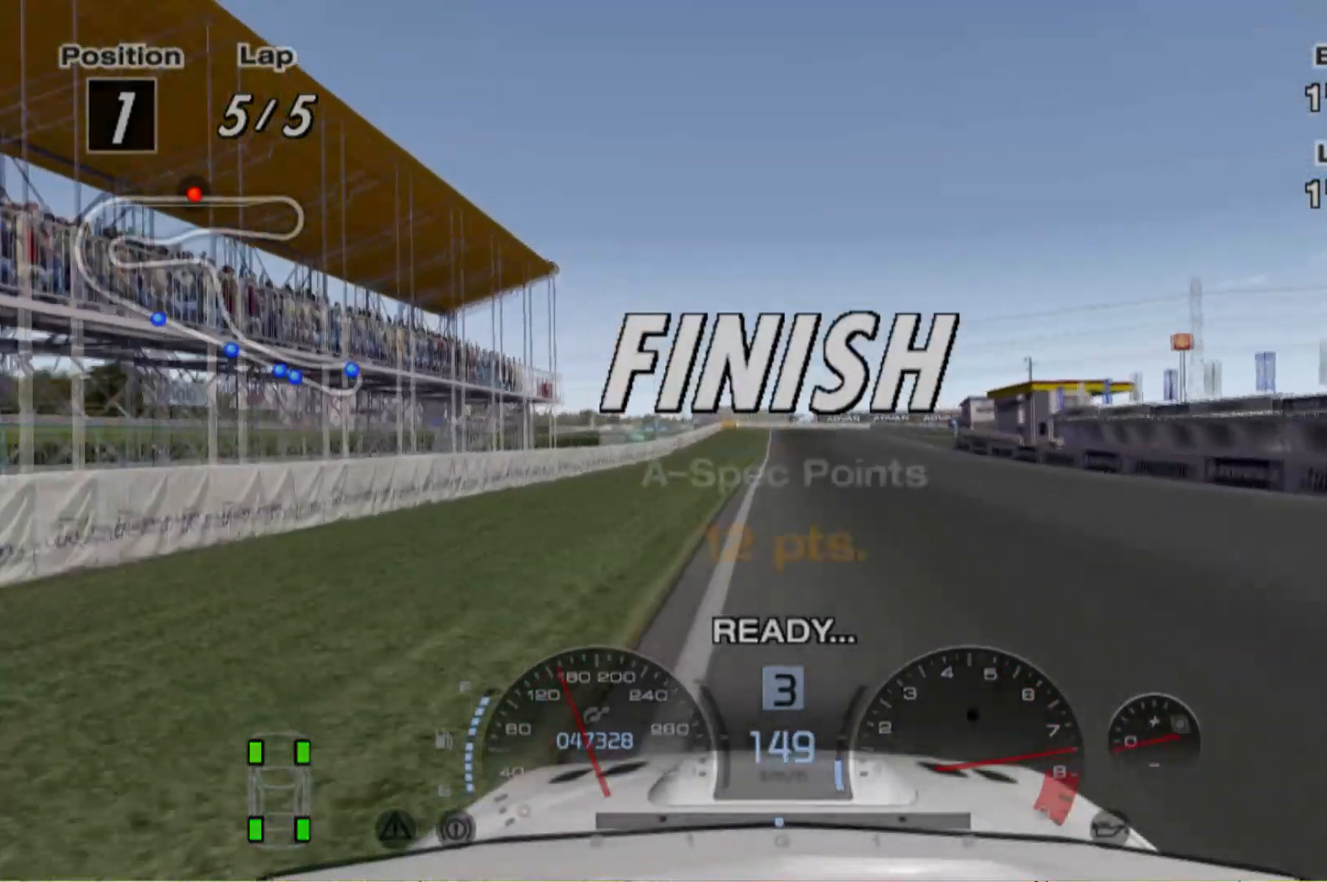
{"dt_ms": 1000, "buttons": [], "left_stick": "center"}
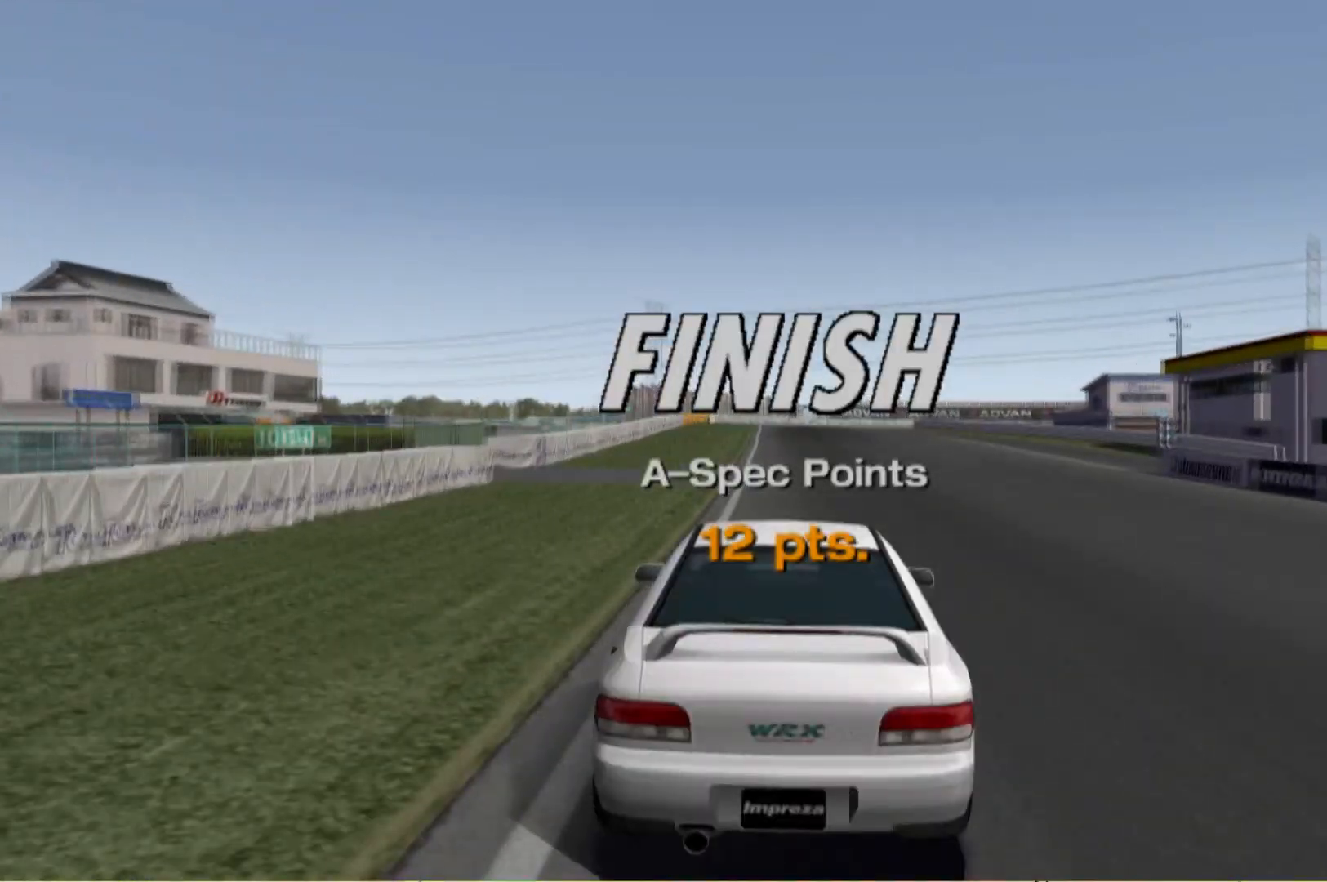
{"dt_ms": 500, "buttons": ["L1"], "left_stick": "center", "events": [[300, "L1", "down"], [360, "L1", "up"], [440, "L1", "down"]]}
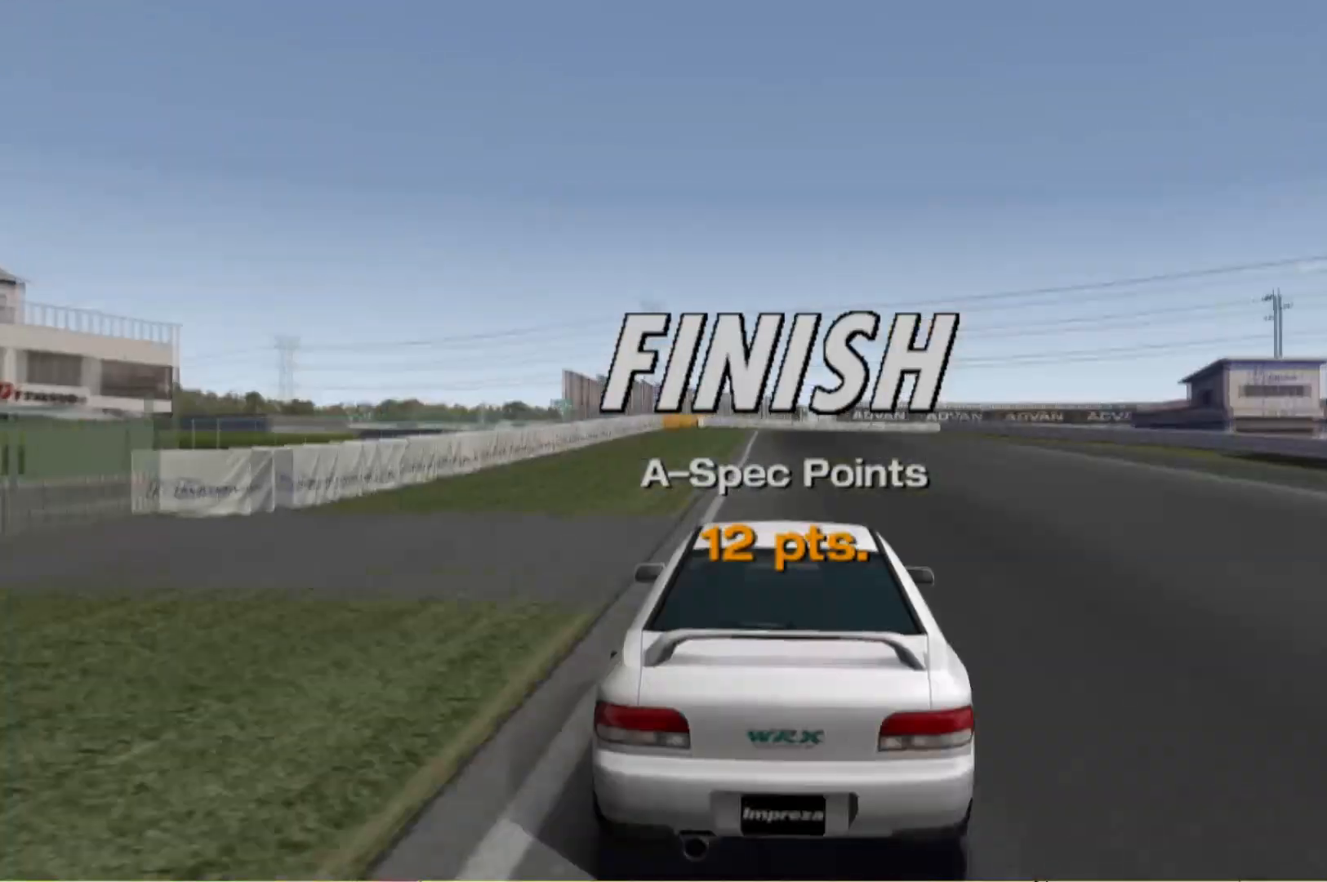
{"dt_ms": 500, "buttons": [], "left_stick": "center"}
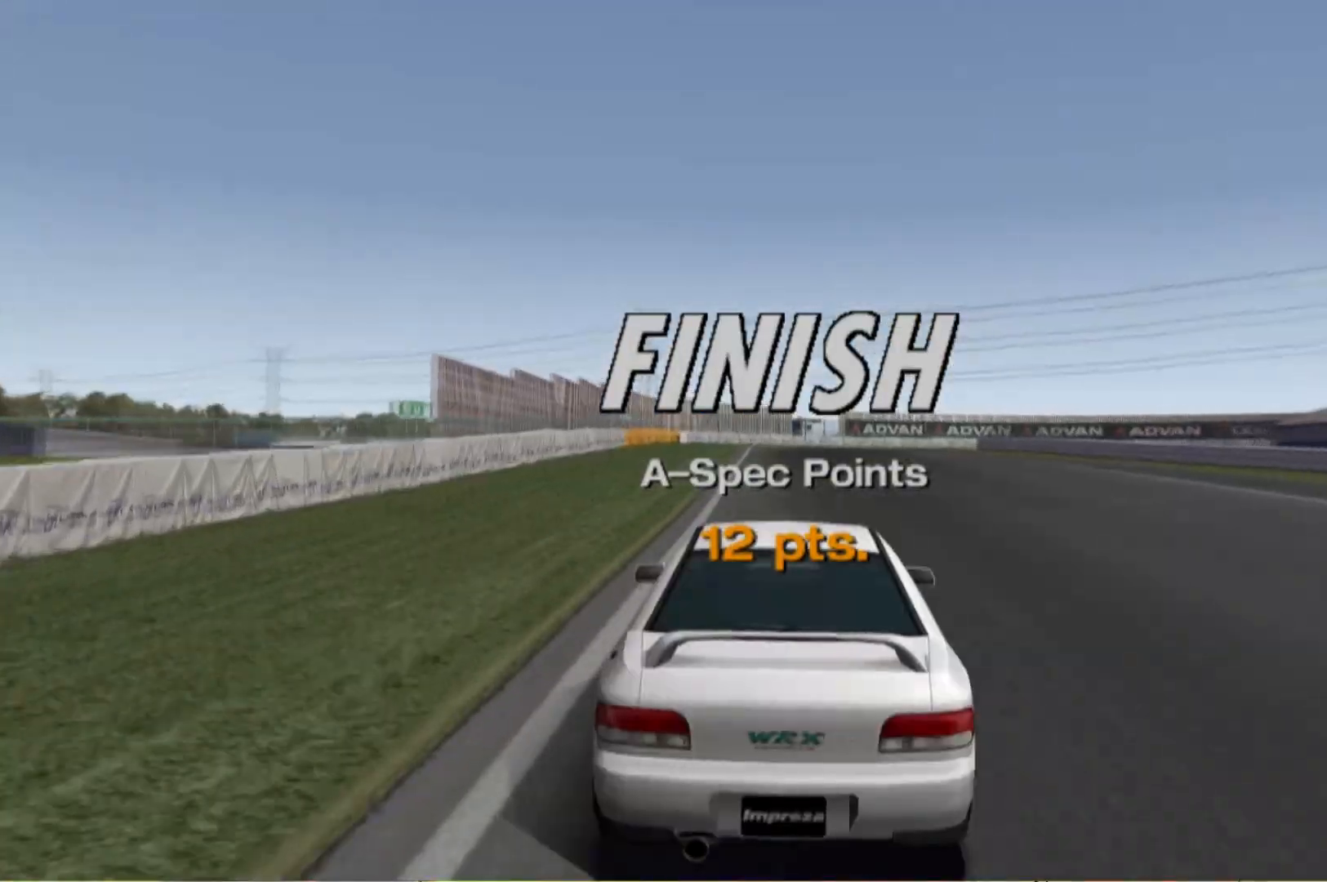
{"dt_ms": 500, "buttons": ["X"], "left_stick": "center", "events": [[440, "X", "down"]]}
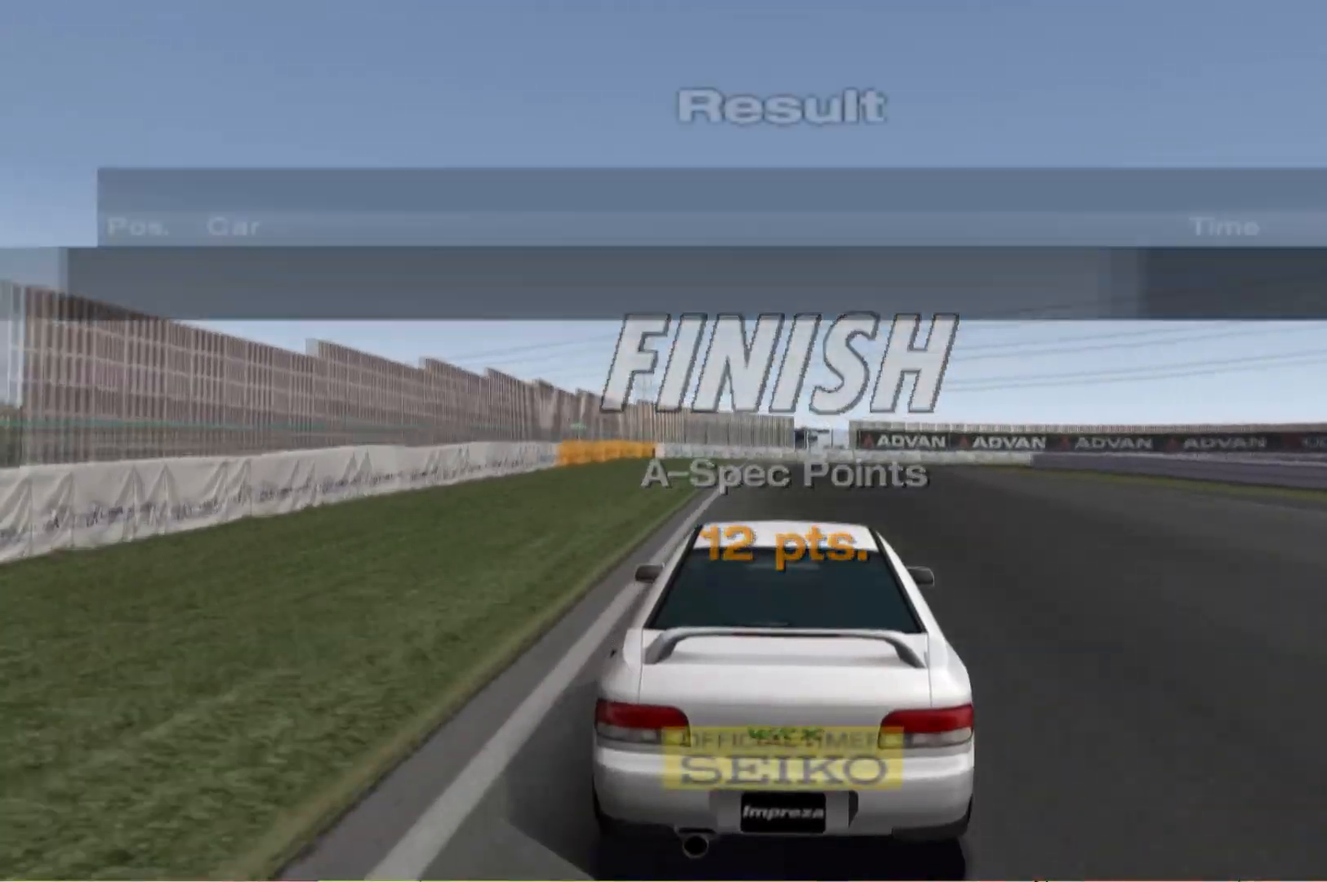
{"dt_ms": 500, "buttons": [], "left_stick": "center"}
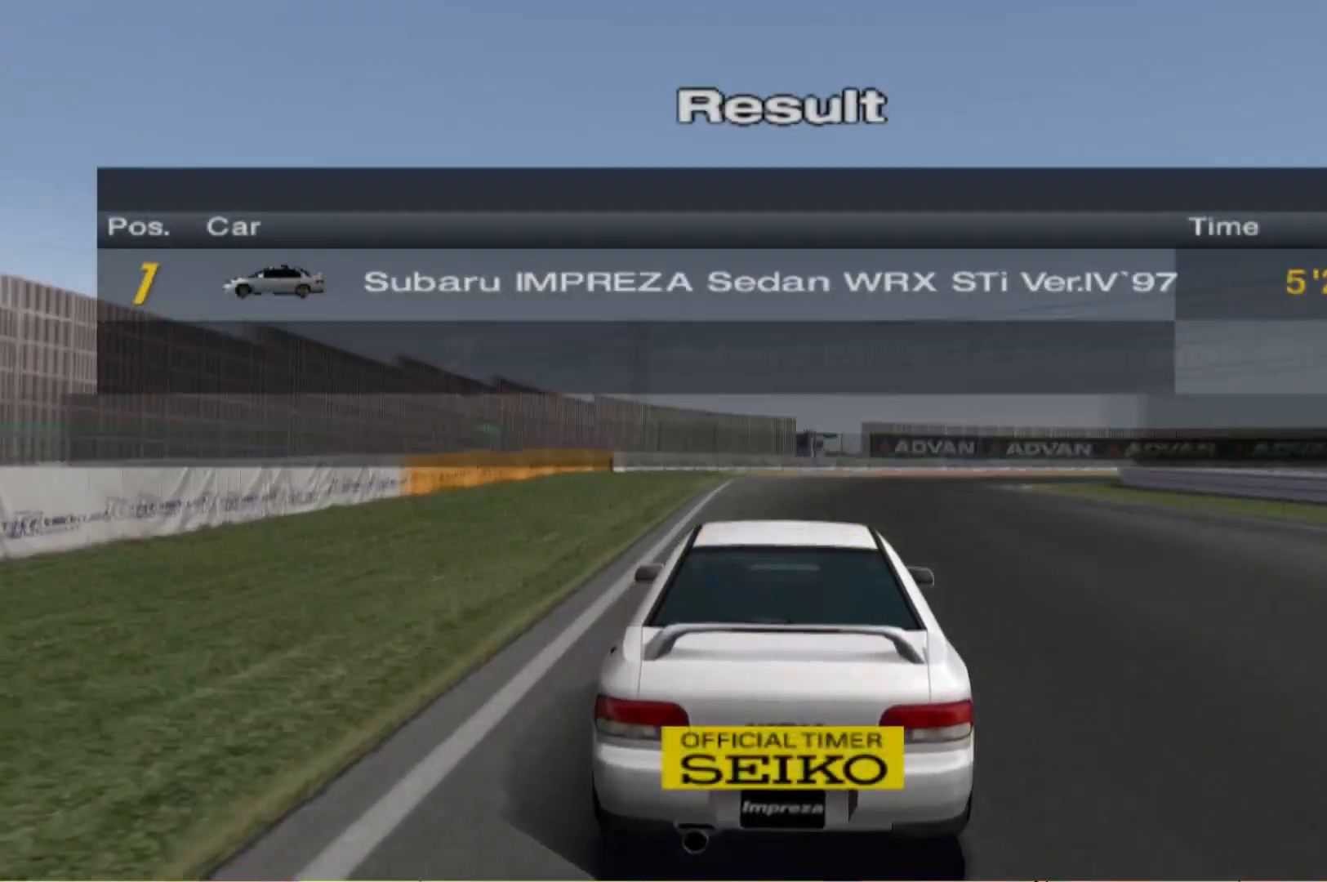
{"dt_ms": 500, "buttons": [], "left_stick": "center"}